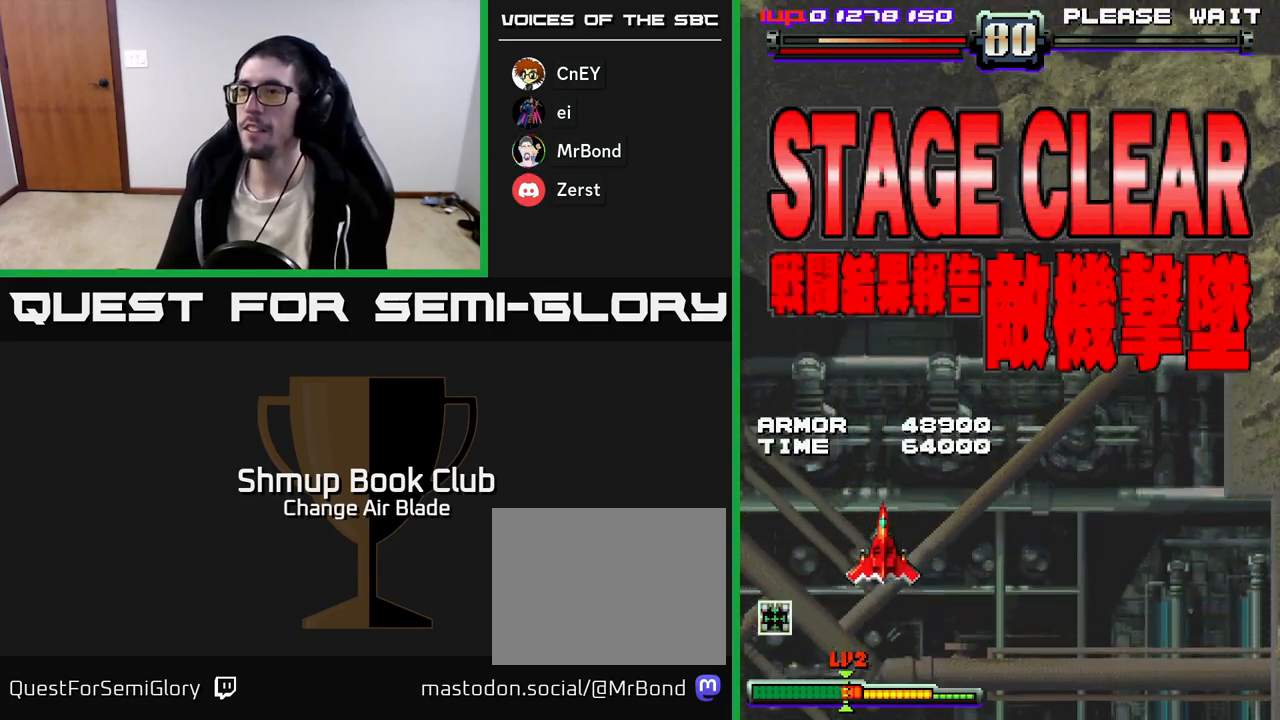
Gameplay with a controller (Xbox layout); each line is a JSON object with the inputs held at the frame after it. "events" lists button and stick changes between this image and that frame as [ms after this image, input, new state], when the widget could be followed in between.
{"buttons": ["A"], "left_stick": "center", "right_stick": "center", "events": [[500, "A", "down"]]}
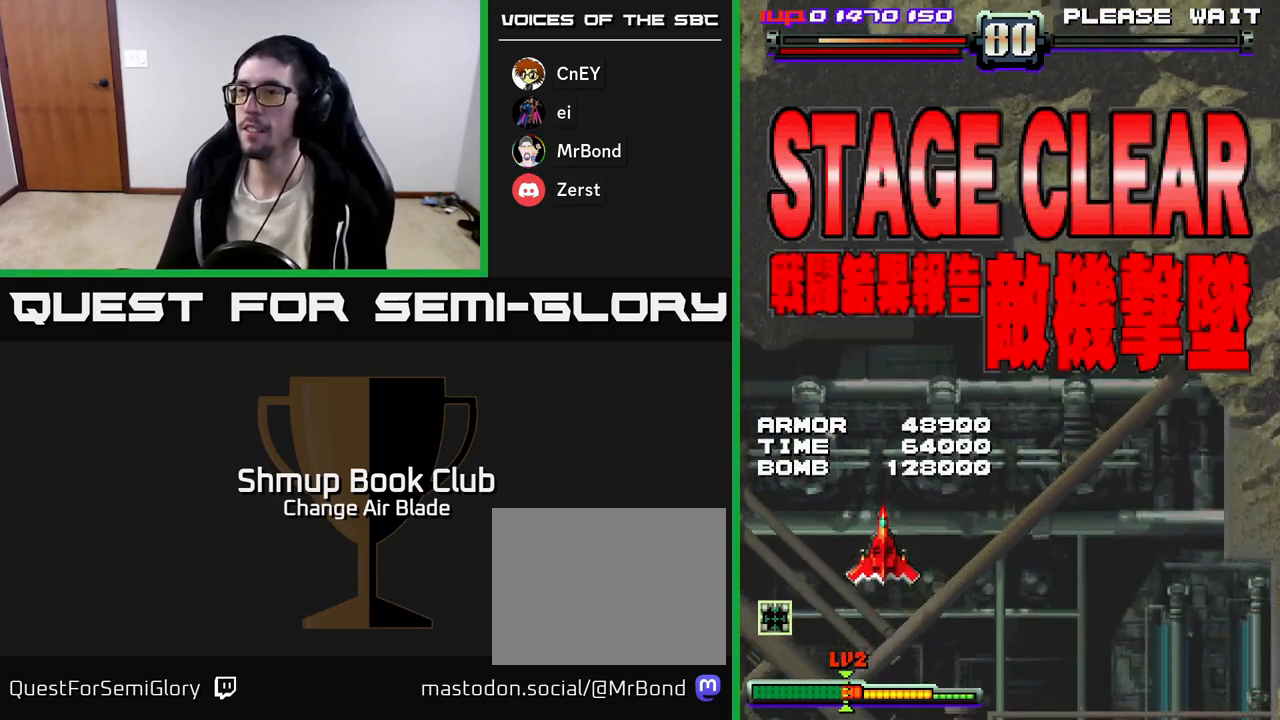
{"buttons": [], "left_stick": "center", "right_stick": "center", "events": [[133, "A", "up"], [233, "A", "down"], [300, "A", "up"], [433, "A", "down"], [483, "A", "up"]]}
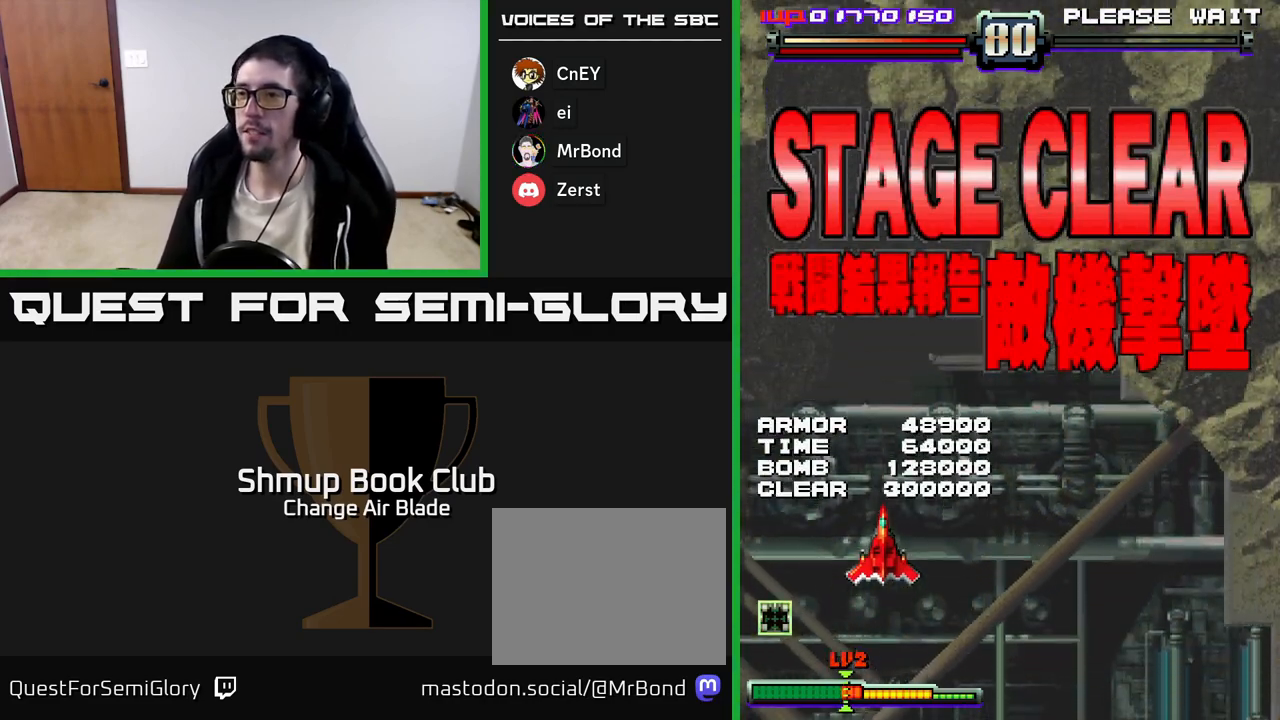
{"buttons": [], "left_stick": "center", "right_stick": "center", "events": [[50, "A", "down"], [150, "A", "up"], [200, "A", "down"], [300, "A", "up"]]}
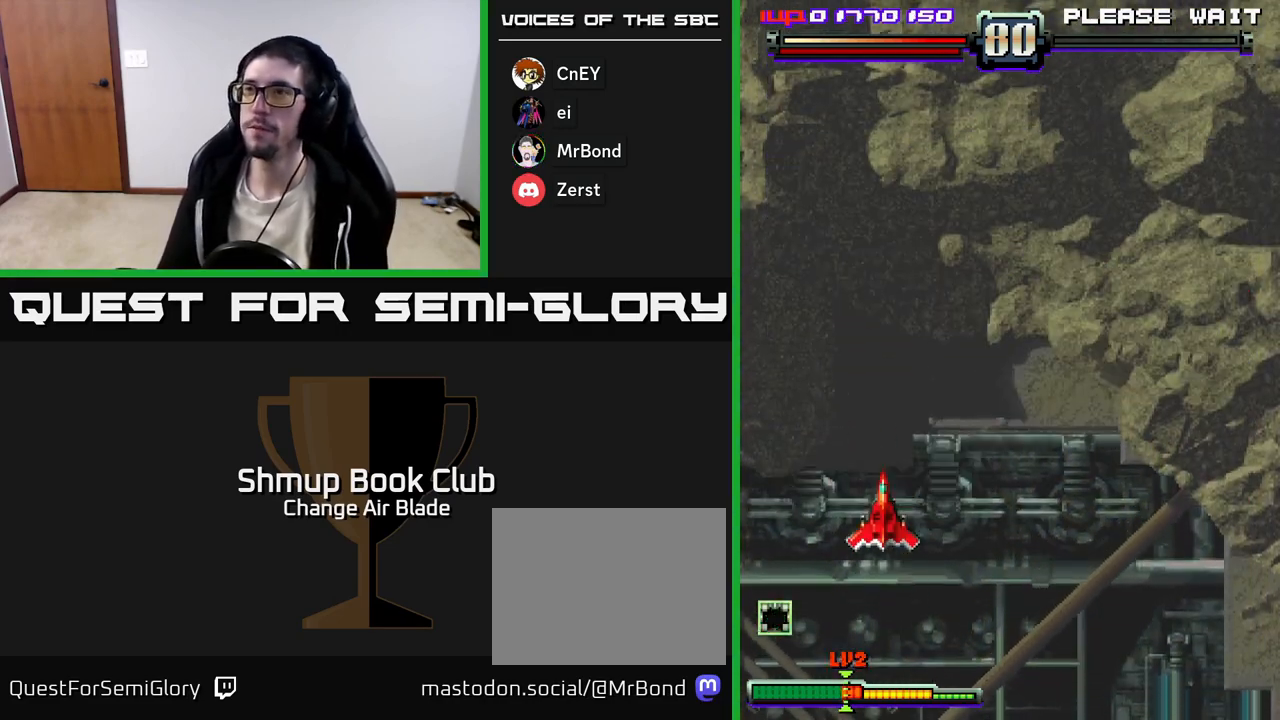
{"buttons": [], "left_stick": "center", "right_stick": "center", "events": []}
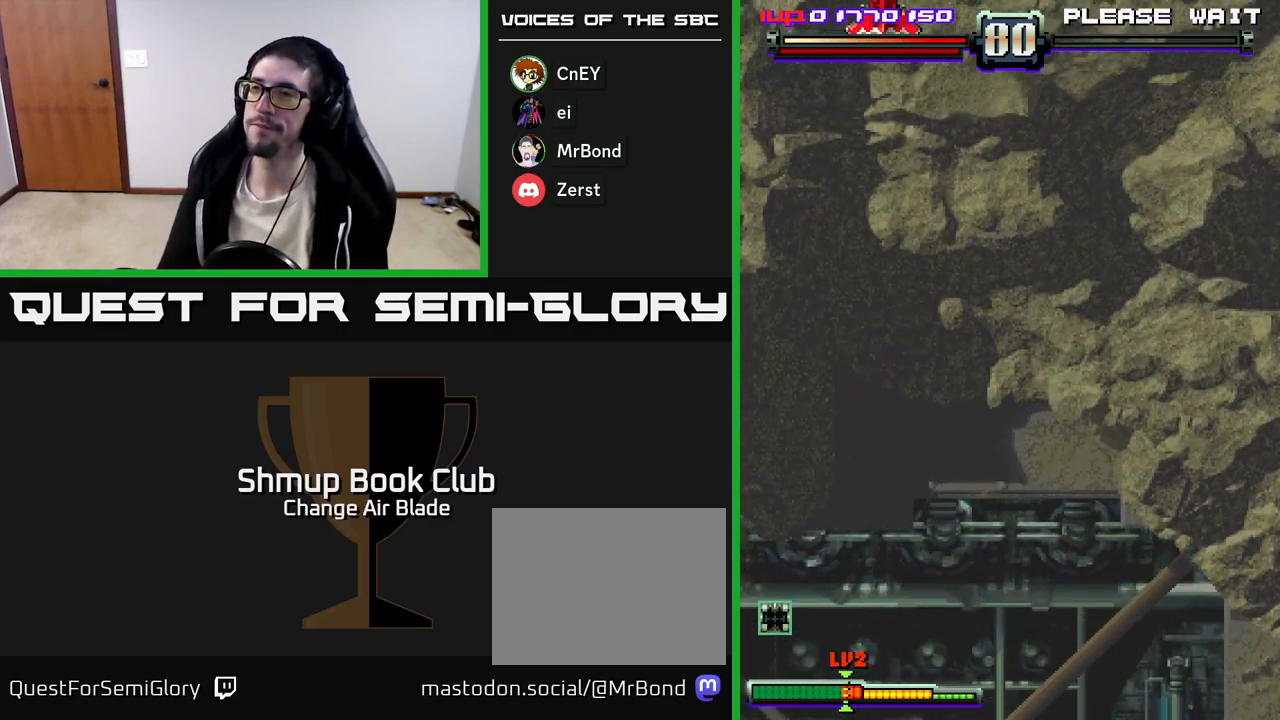
{"buttons": [], "left_stick": "center", "right_stick": "center", "events": []}
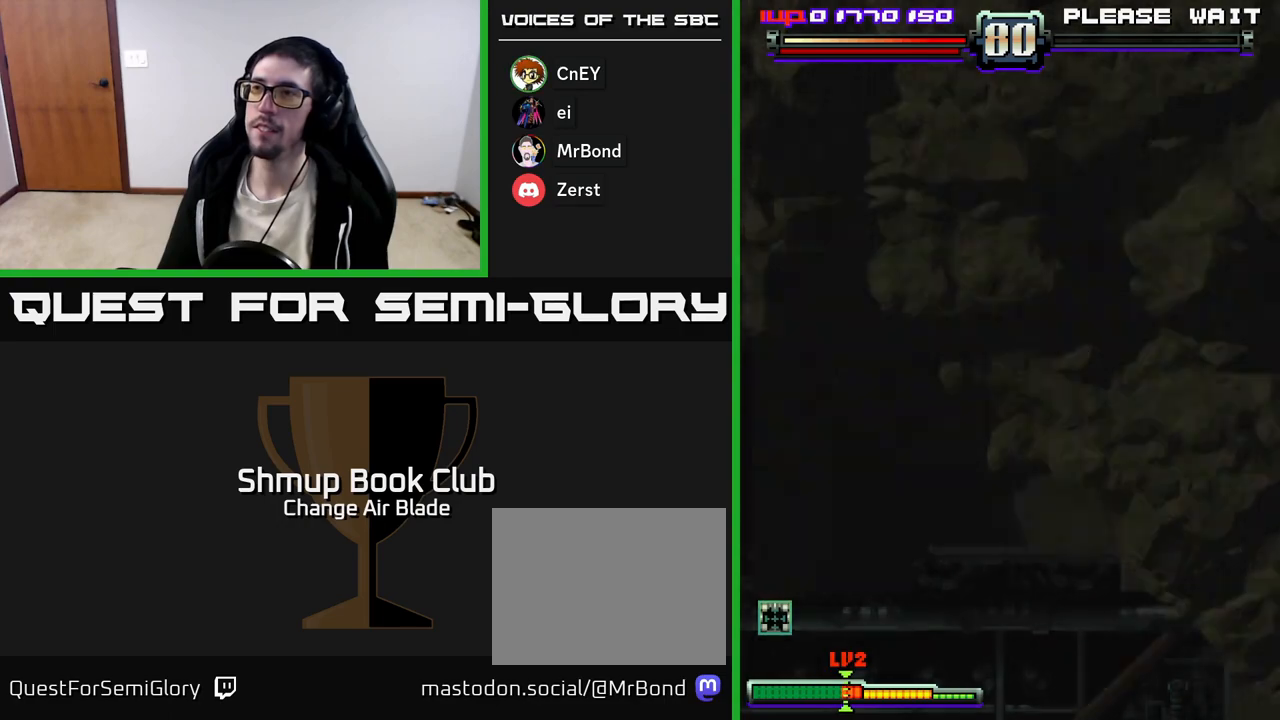
{"buttons": [], "left_stick": "center", "right_stick": "center", "events": []}
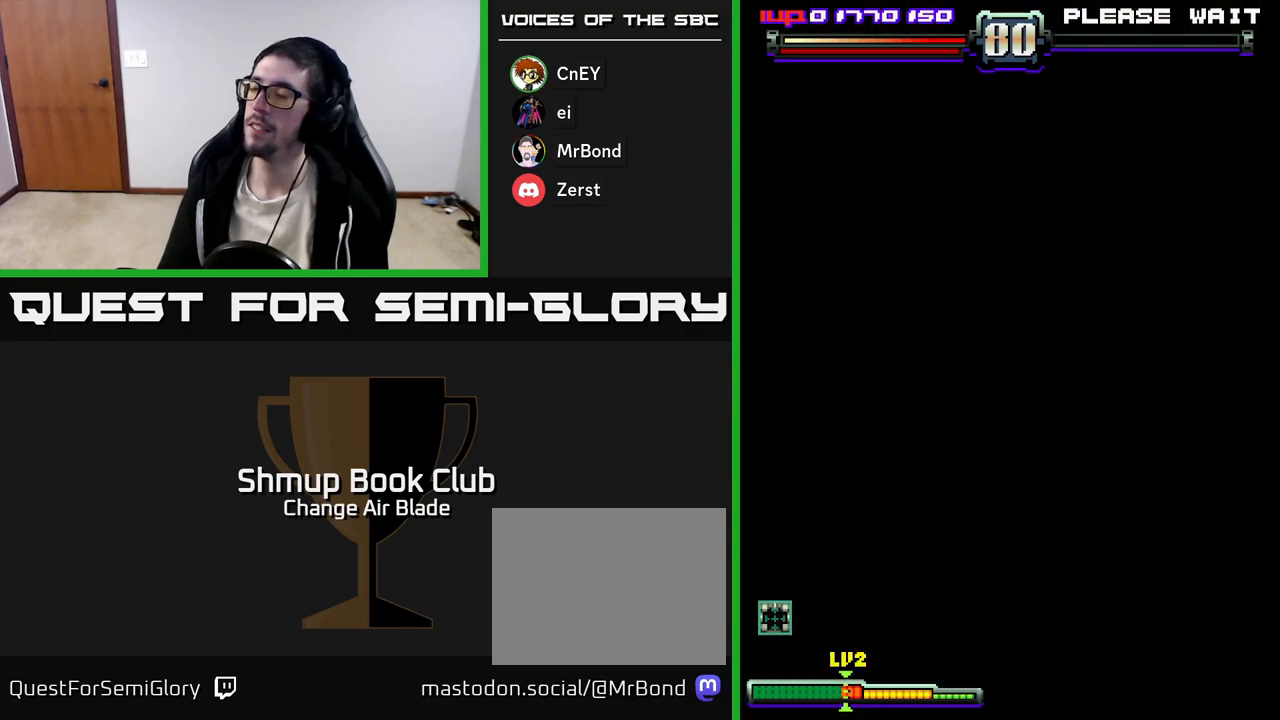
{"buttons": [], "left_stick": "center", "right_stick": "center", "events": []}
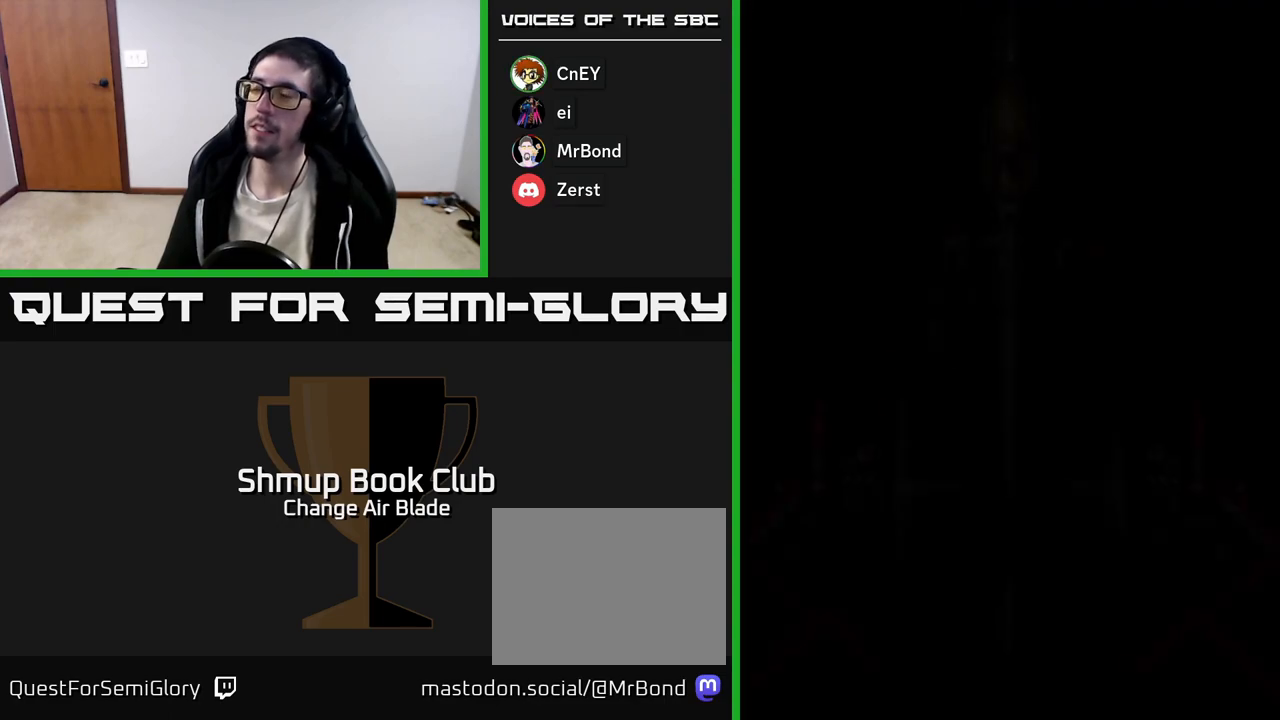
{"buttons": [], "left_stick": "center", "right_stick": "center", "events": []}
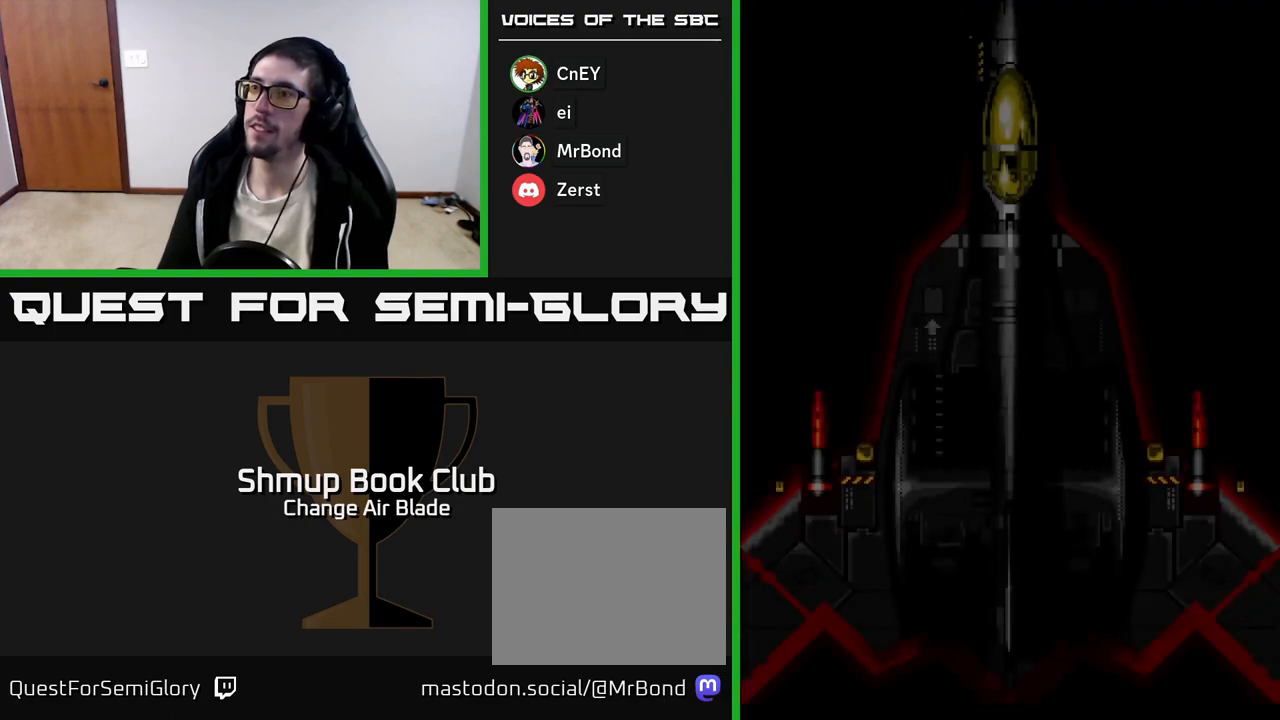
{"buttons": [], "left_stick": "center", "right_stick": "center", "events": []}
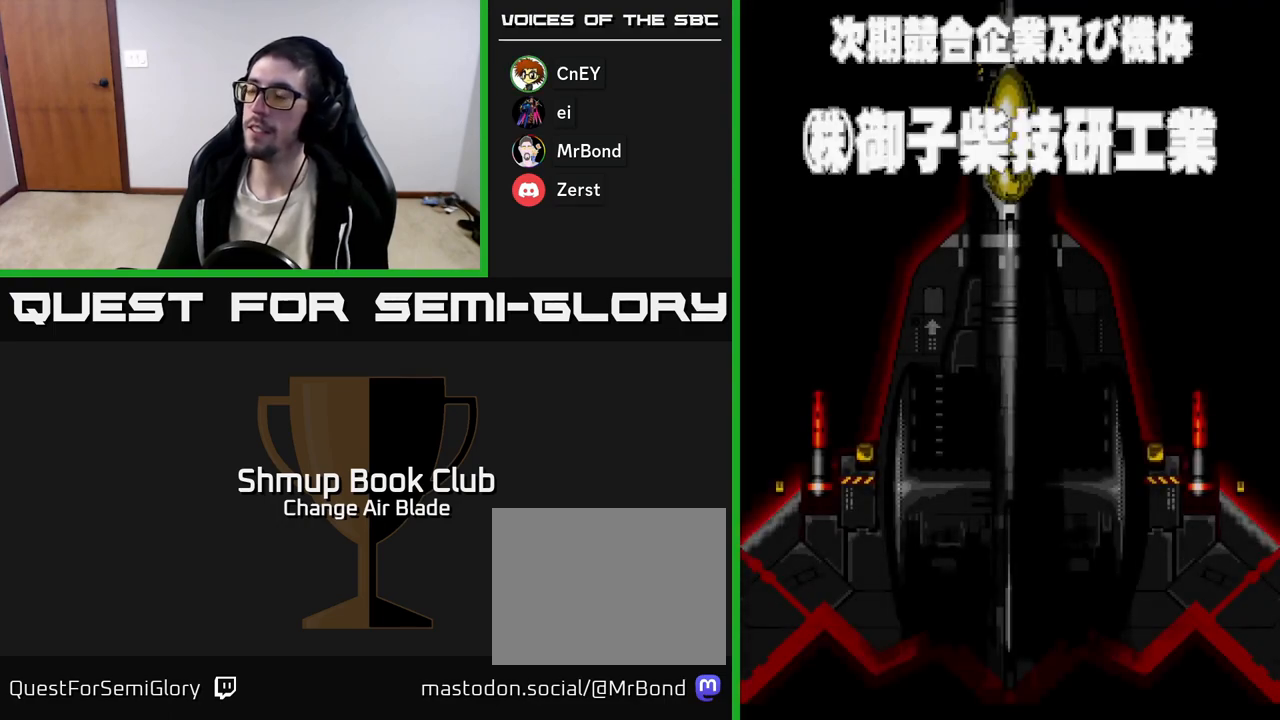
{"buttons": [], "left_stick": "center", "right_stick": "center", "events": []}
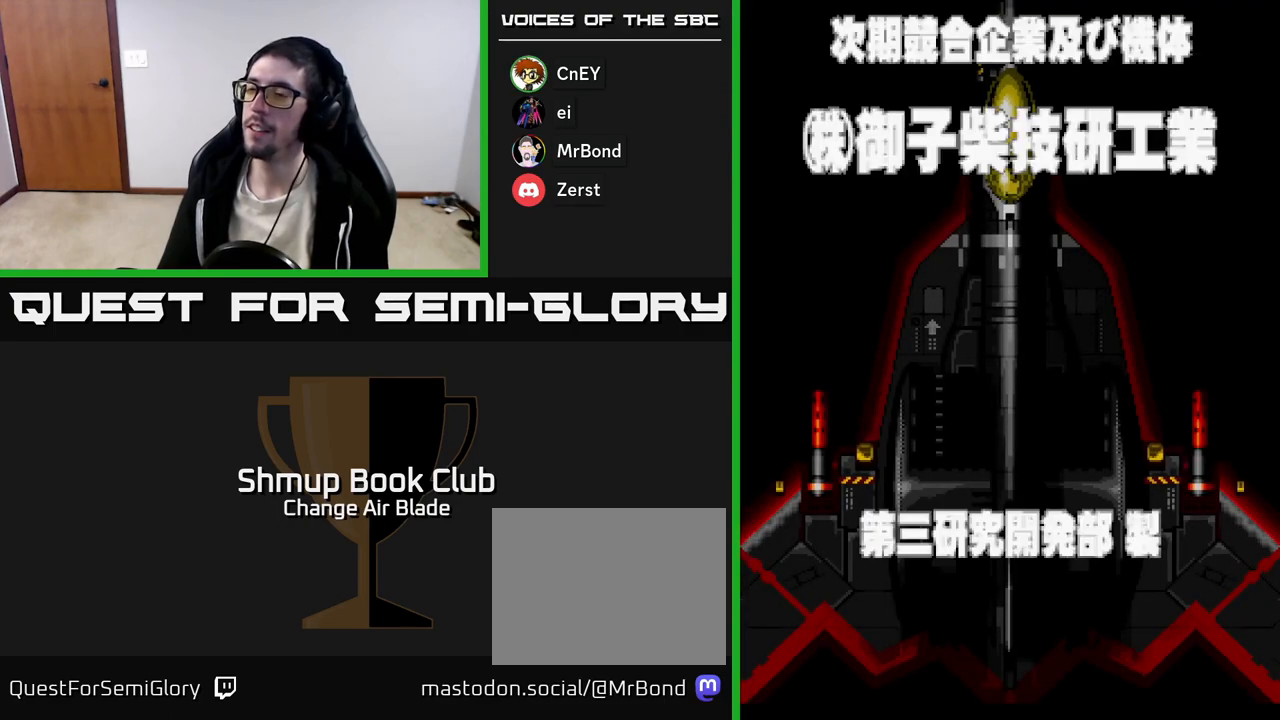
{"buttons": [], "left_stick": "center", "right_stick": "center", "events": [[217, "R2", "down"], [283, "R2", "up"]]}
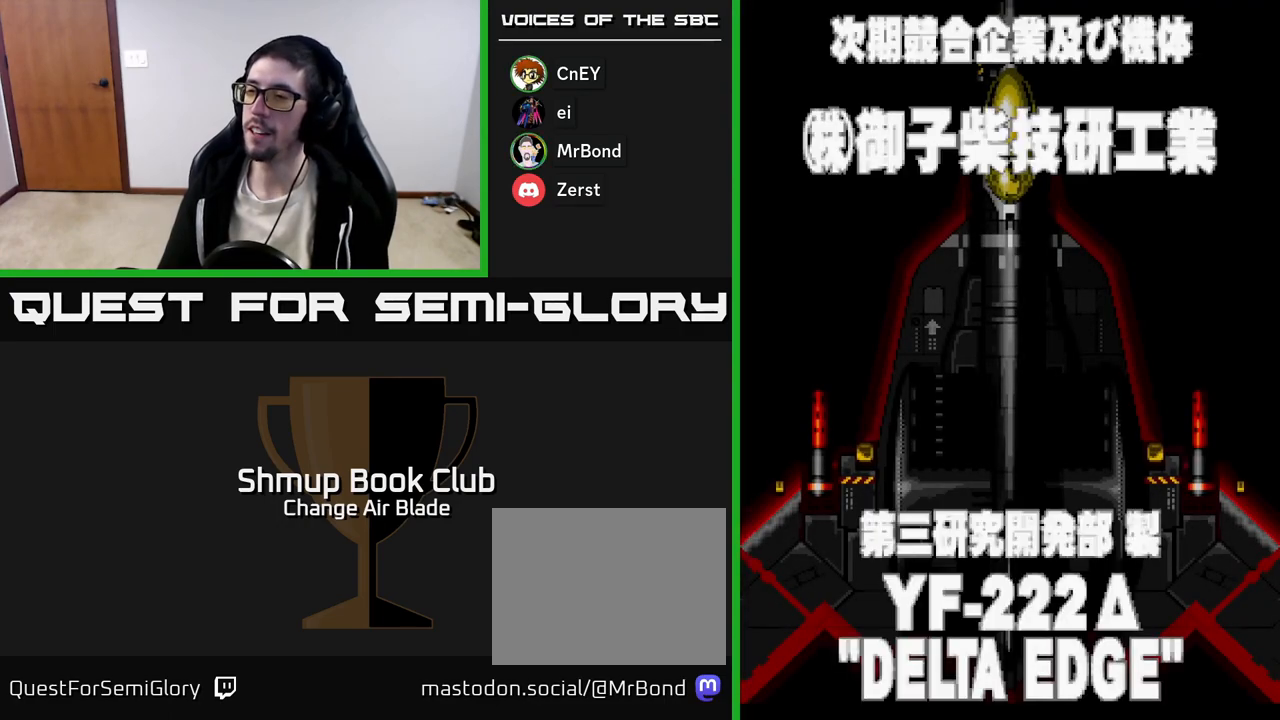
{"buttons": [], "left_stick": "center", "right_stick": "center", "events": []}
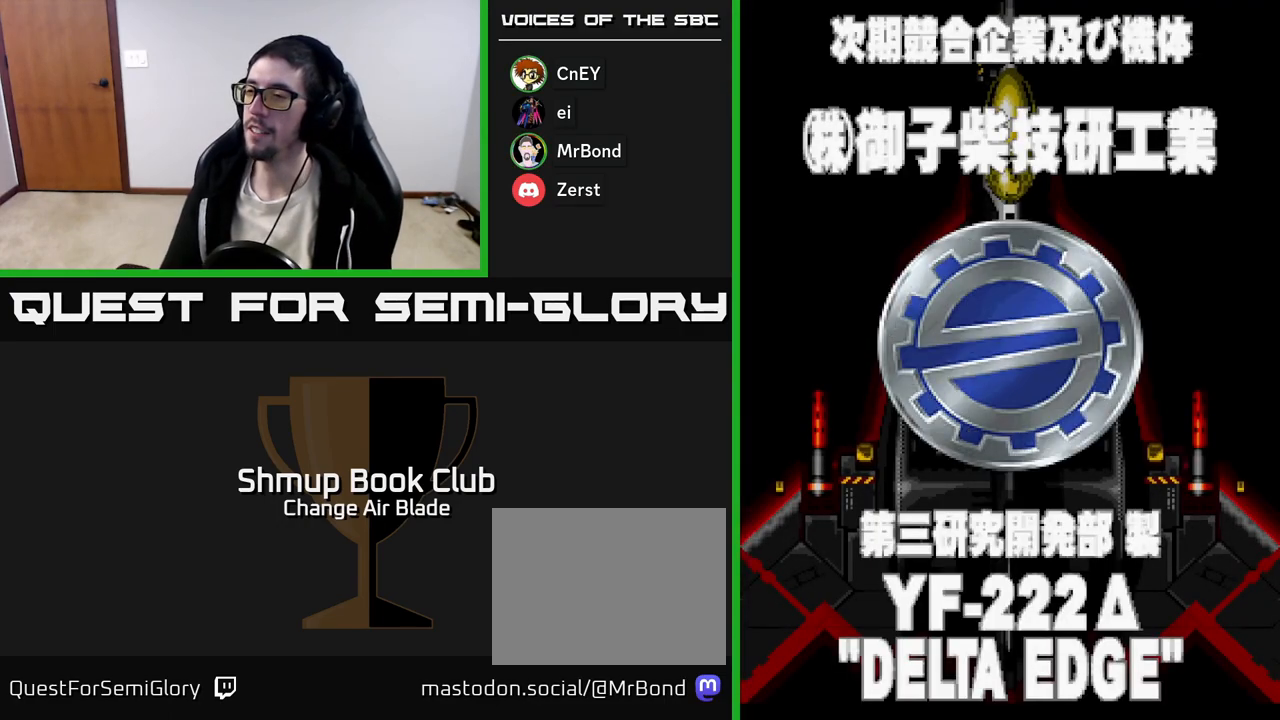
{"buttons": ["START"], "left_stick": "center", "right_stick": "center", "events": [[467, "START", "down"]]}
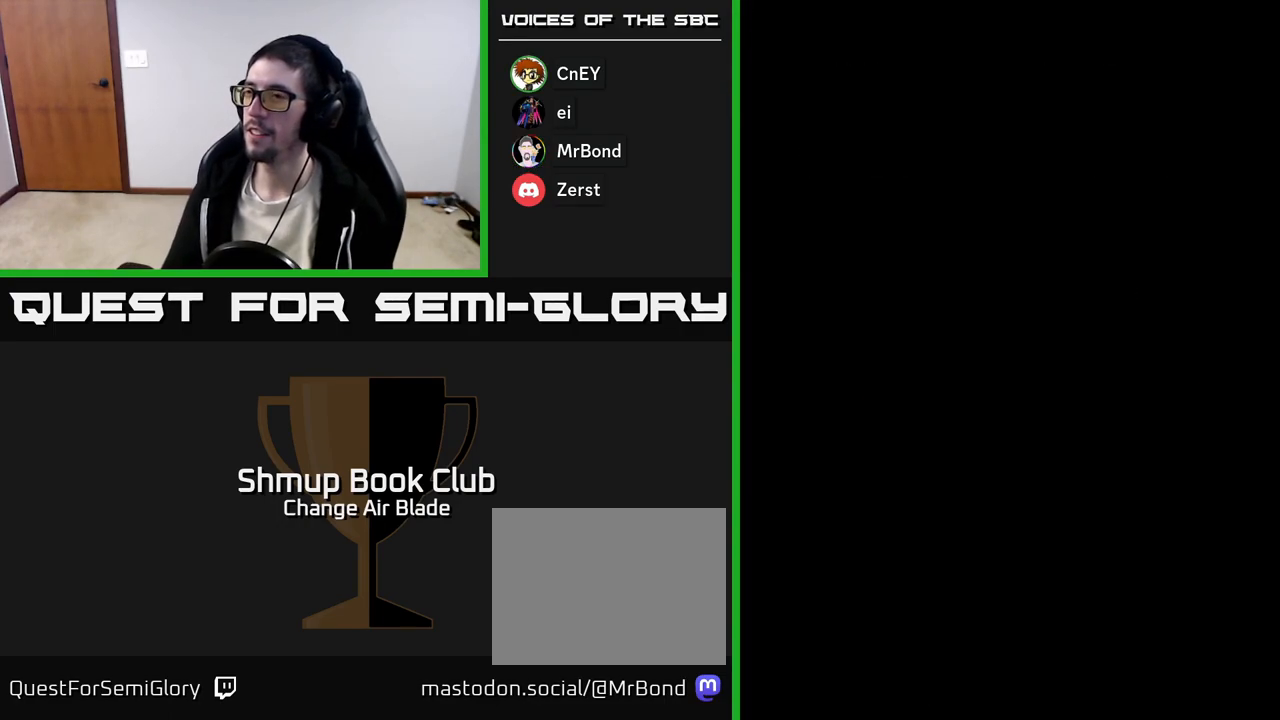
{"buttons": [], "left_stick": "center", "right_stick": "center", "events": [[150, "START", "up"]]}
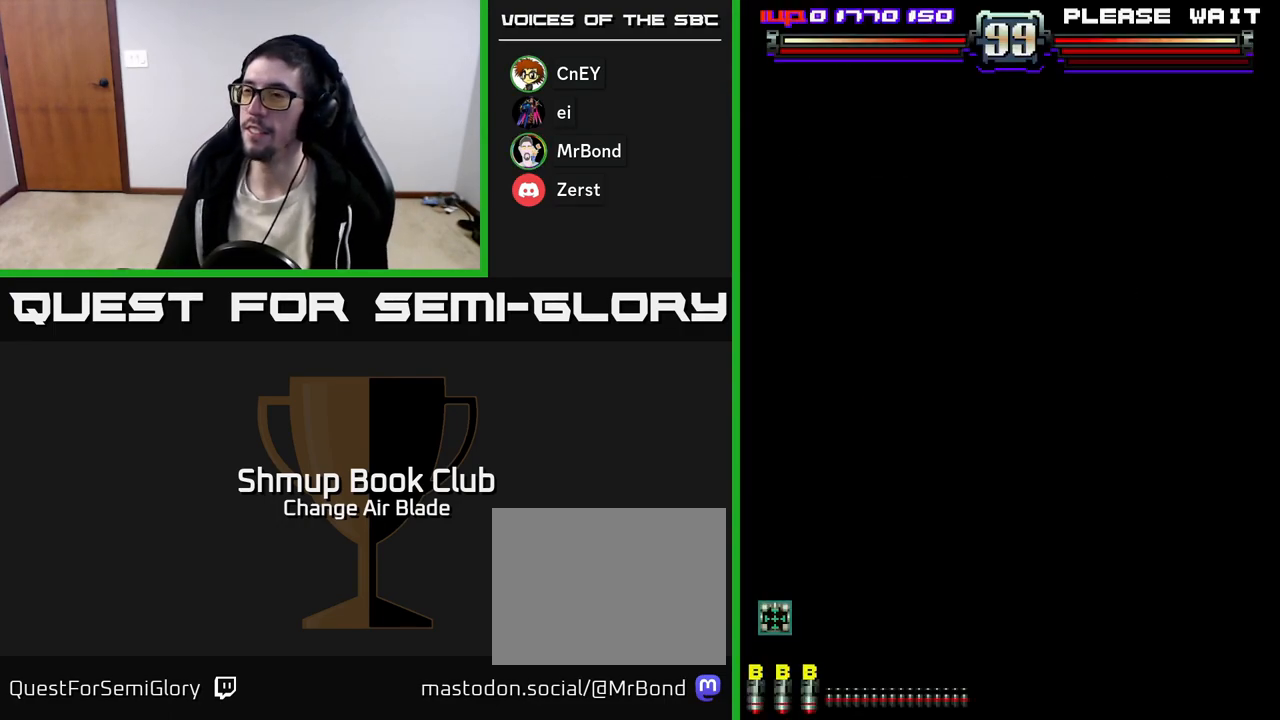
{"buttons": [], "left_stick": "center", "right_stick": "center", "events": []}
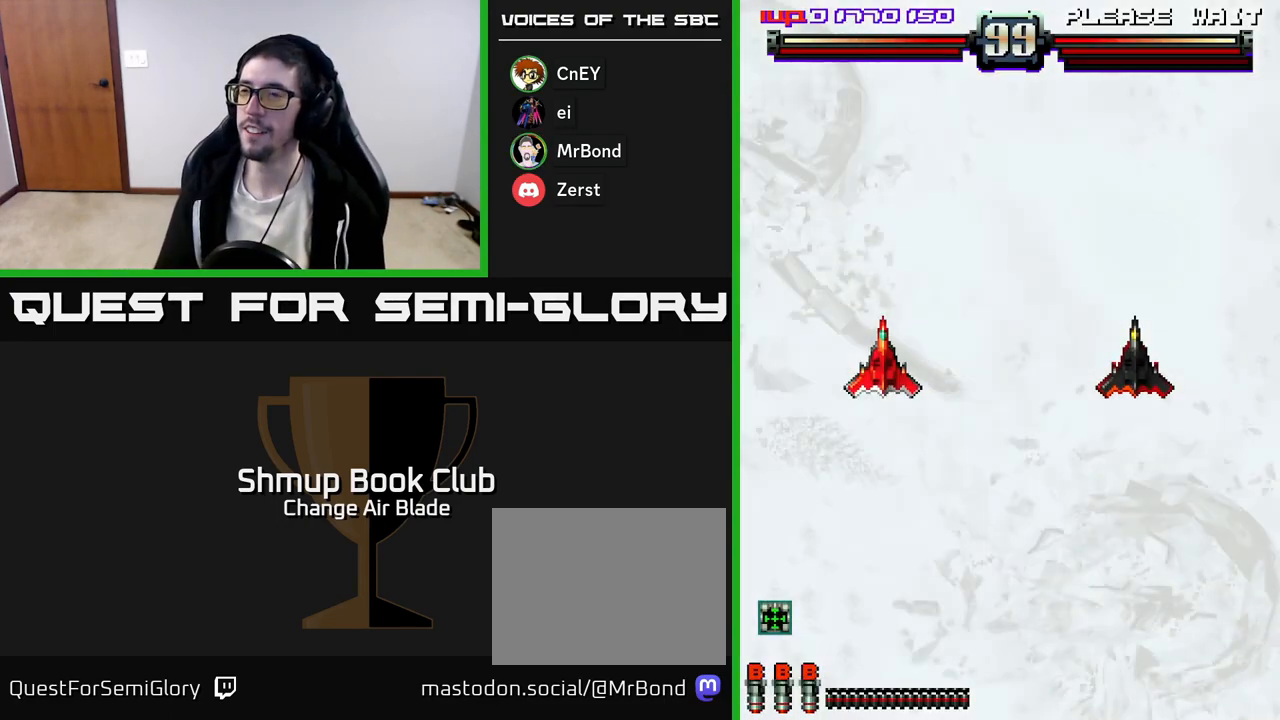
{"buttons": ["DPAD_DOWN", "DPAD_RIGHT"], "left_stick": "center", "right_stick": "center", "events": [[233, "DPAD_RIGHT", "down"], [283, "DPAD_DOWN", "down"]]}
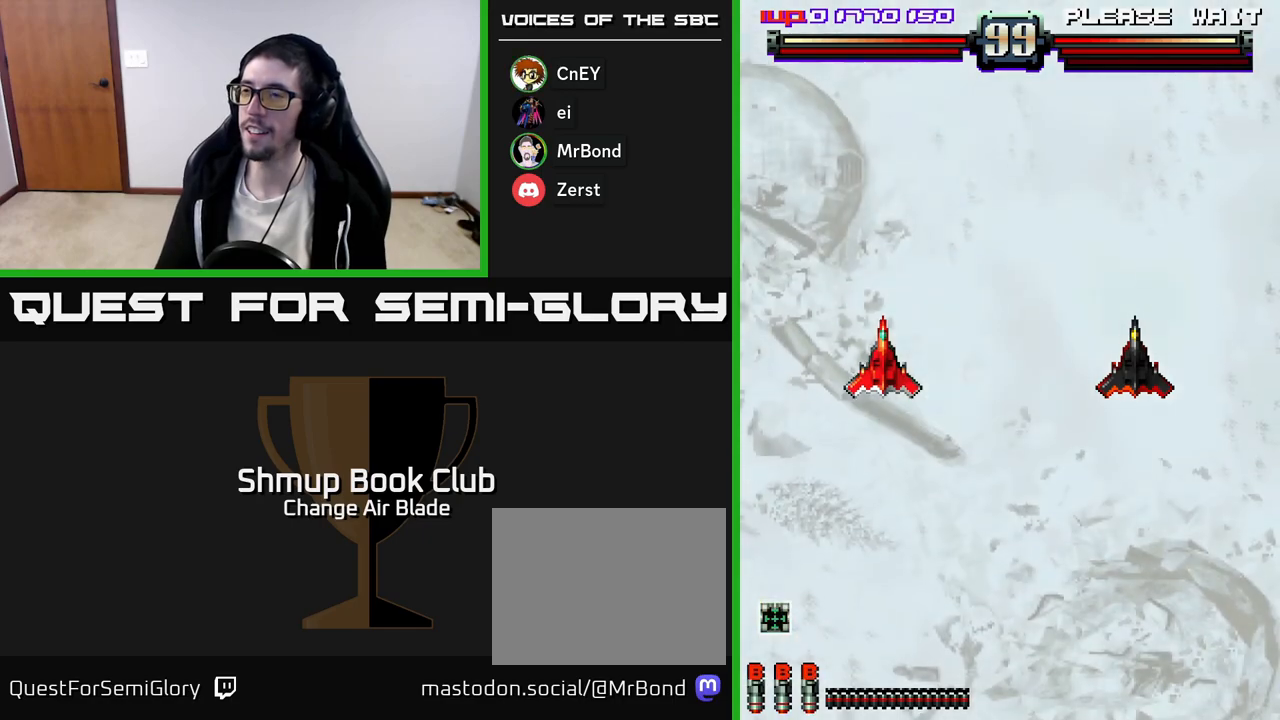
{"buttons": ["DPAD_DOWN", "DPAD_RIGHT"], "left_stick": "center", "right_stick": "center", "events": [[117, "DPAD_DOWN", "up"], [133, "DPAD_RIGHT", "up"], [417, "DPAD_DOWN", "down"], [417, "DPAD_RIGHT", "down"]]}
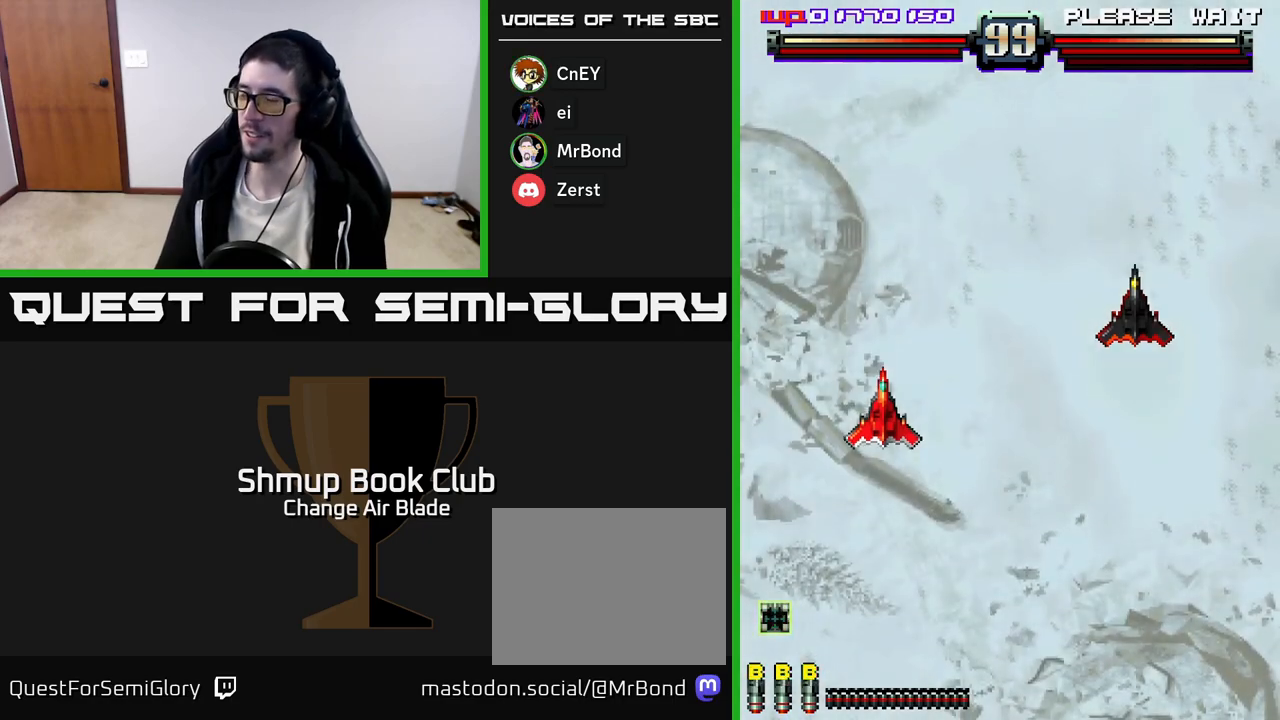
{"buttons": ["DPAD_RIGHT"], "left_stick": "center", "right_stick": "center", "events": [[67, "DPAD_DOWN", "up"], [100, "DPAD_RIGHT", "up"], [250, "DPAD_RIGHT", "down"]]}
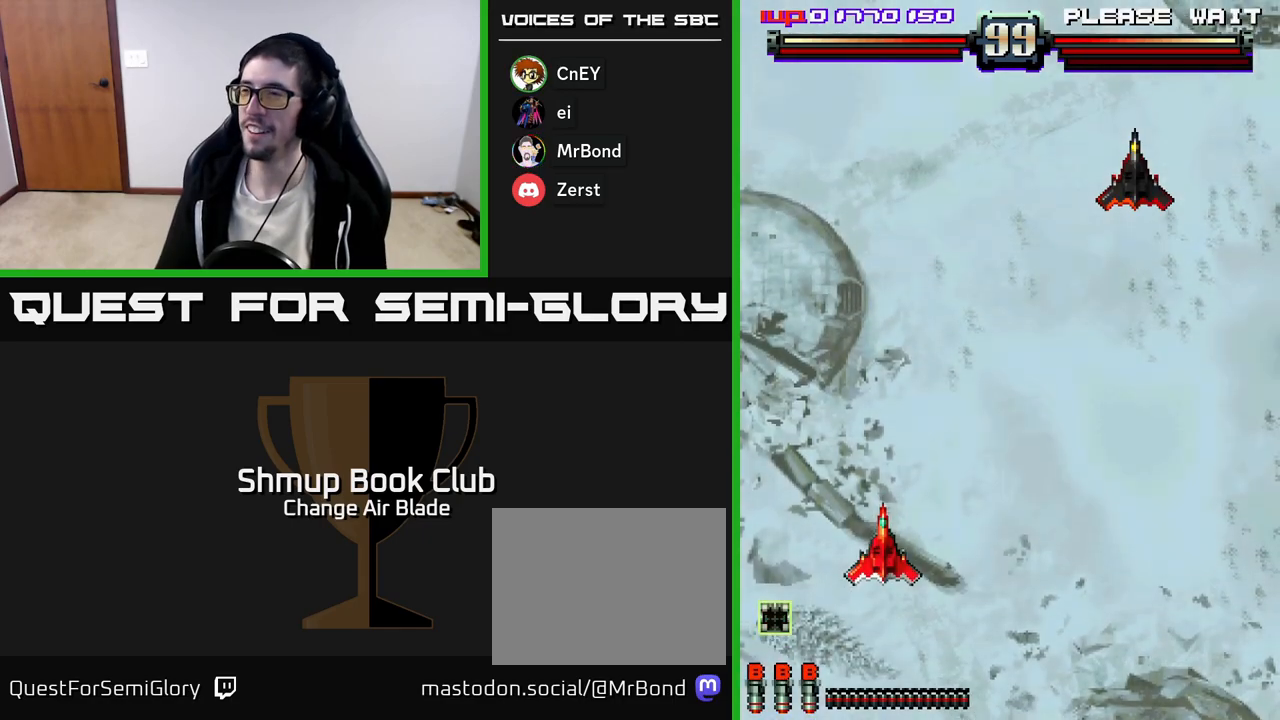
{"buttons": ["DPAD_RIGHT"], "left_stick": "center", "right_stick": "center", "events": []}
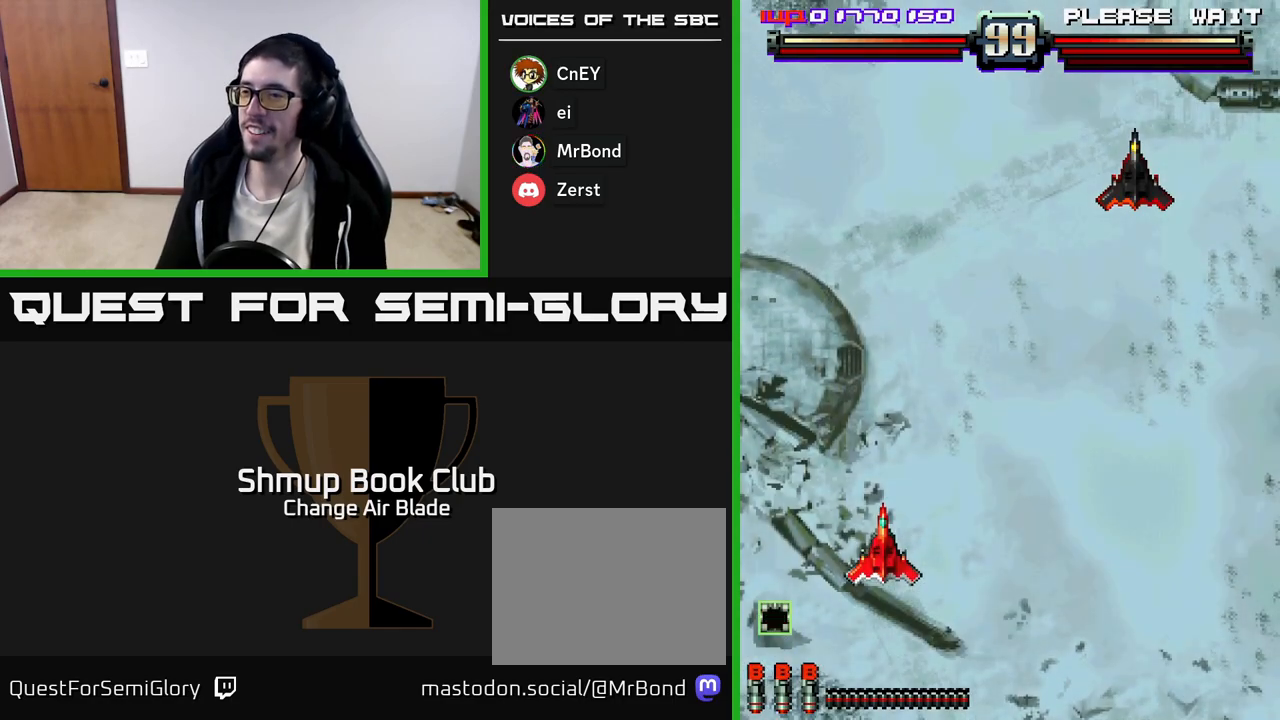
{"buttons": ["DPAD_RIGHT"], "left_stick": "center", "right_stick": "center", "events": []}
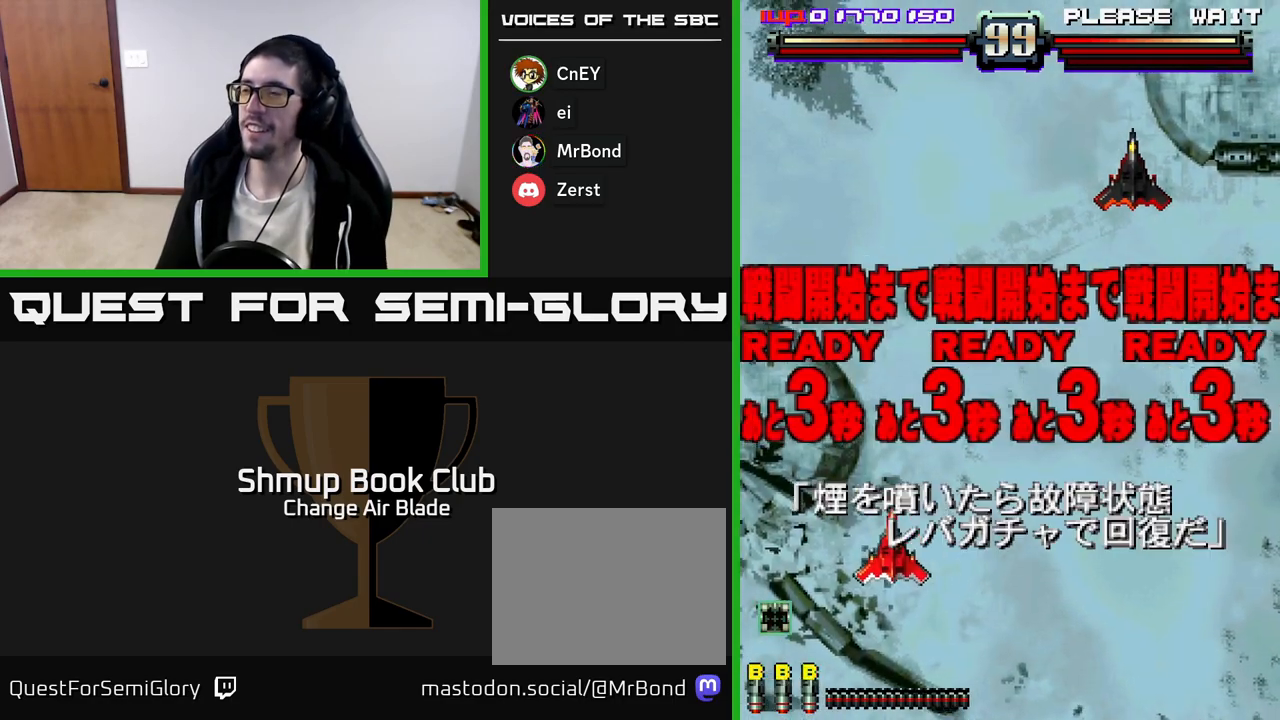
{"buttons": ["A", "DPAD_RIGHT"], "left_stick": "center", "right_stick": "center", "events": [[67, "A", "down"]]}
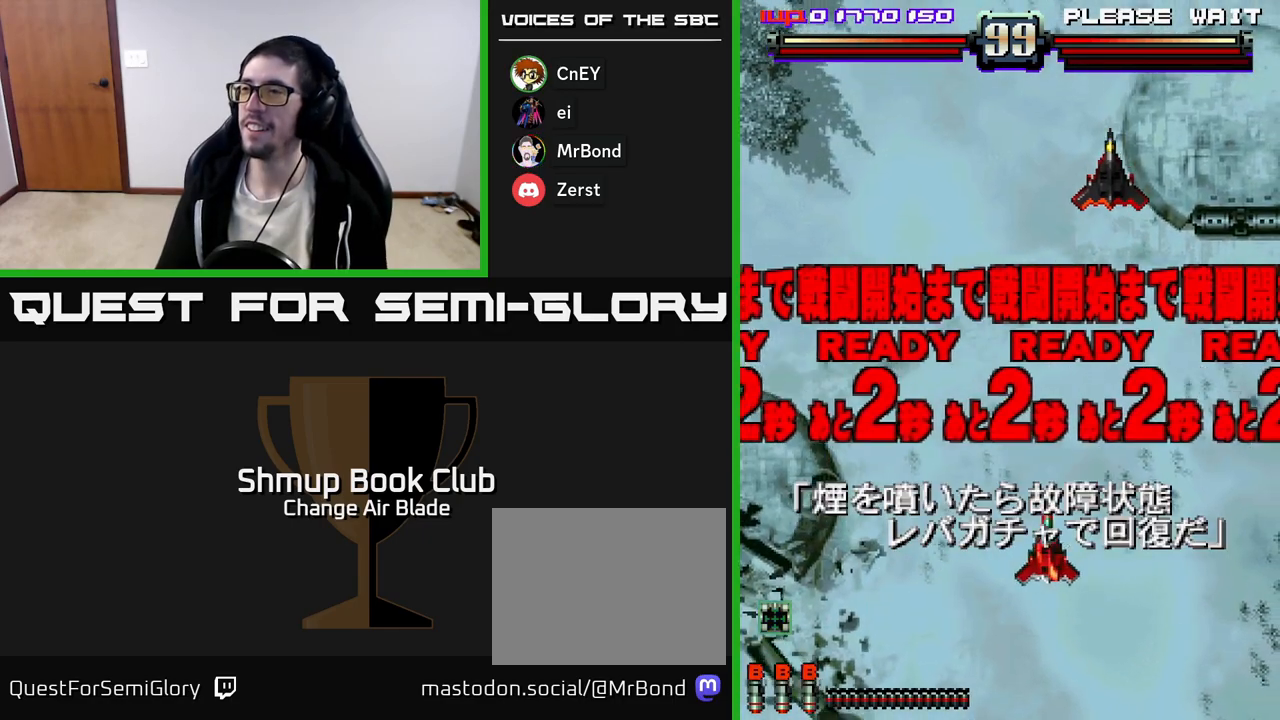
{"buttons": ["A", "DPAD_UP"], "left_stick": "center", "right_stick": "center", "events": [[150, "DPAD_DOWN", "down"], [183, "DPAD_RIGHT", "up"], [383, "DPAD_DOWN", "up"], [450, "DPAD_UP", "down"]]}
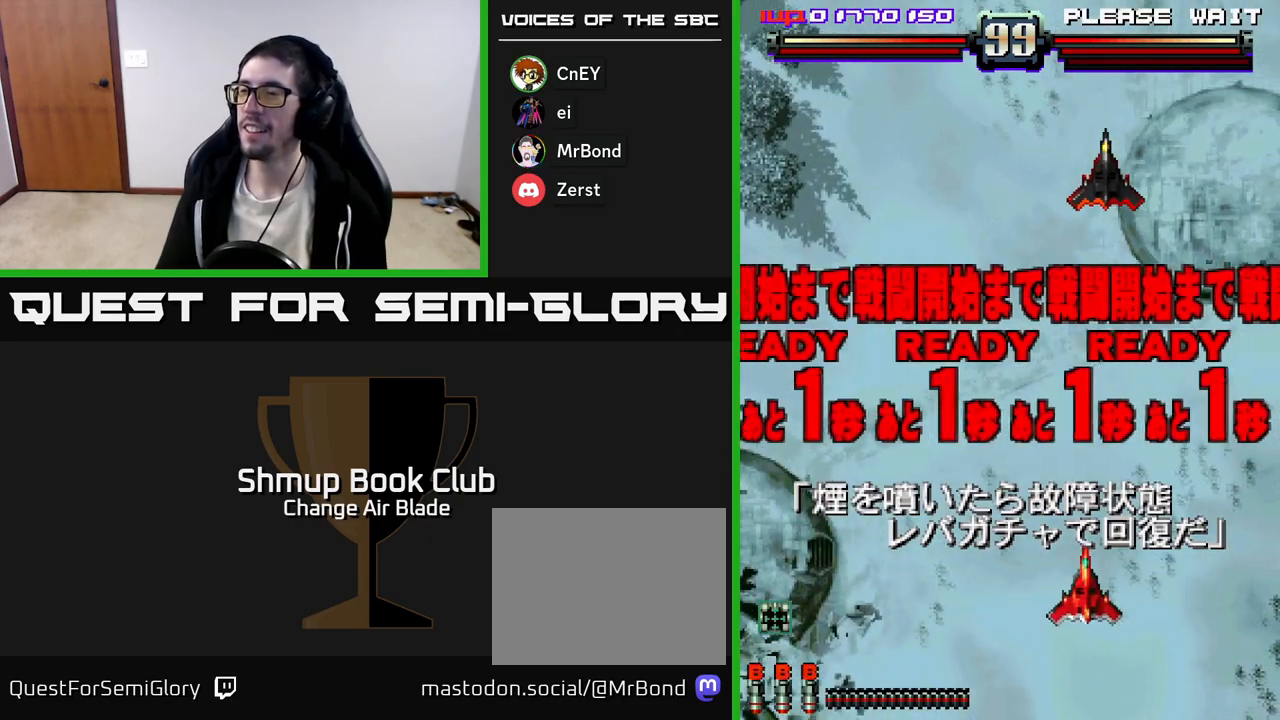
{"buttons": ["DPAD_UP"], "left_stick": "center", "right_stick": "center", "events": [[250, "A", "up"], [267, "DPAD_UP", "up"], [300, "X", "down"], [383, "X", "up"], [483, "DPAD_UP", "down"]]}
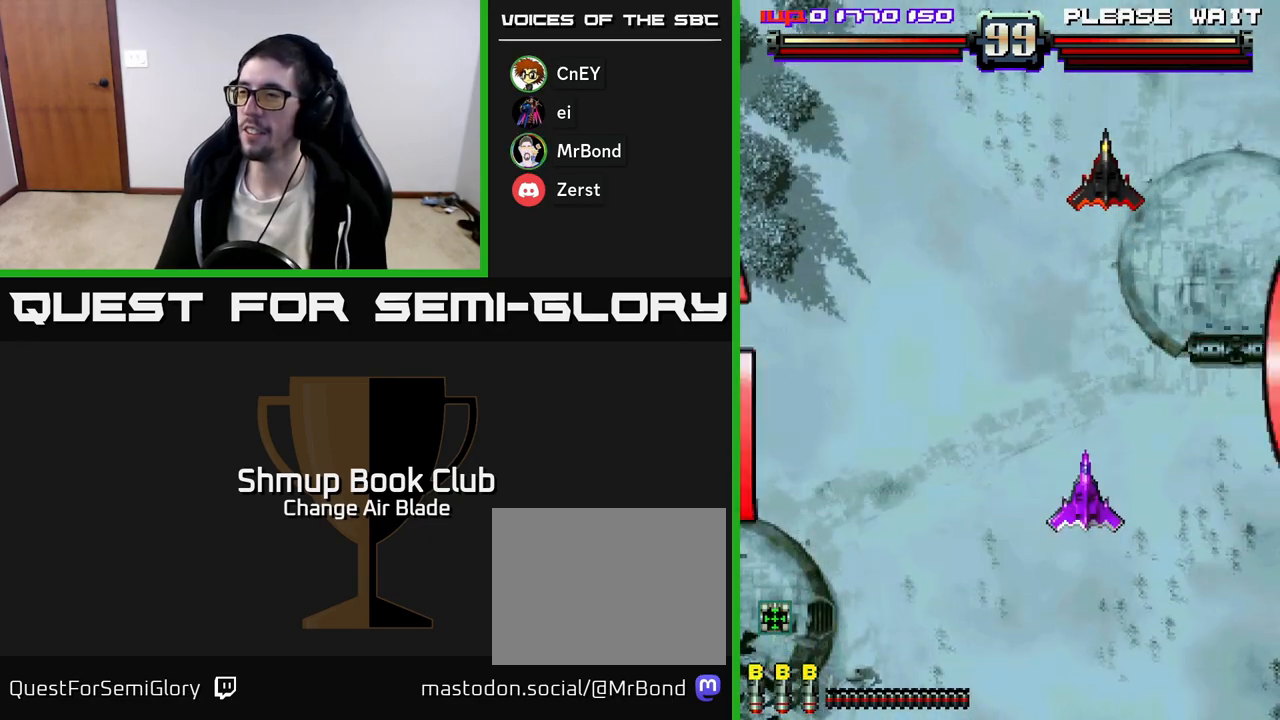
{"buttons": ["A"], "left_stick": "center", "right_stick": "center", "events": [[67, "A", "down"], [200, "DPAD_UP", "up"]]}
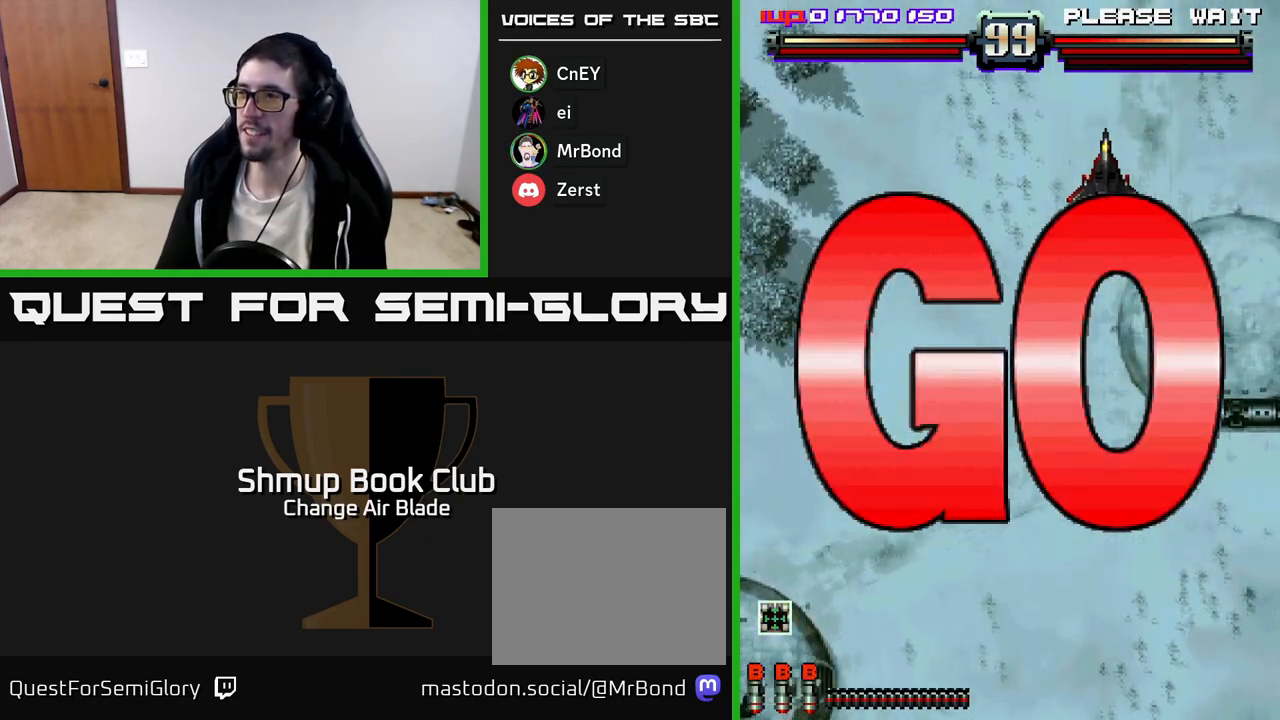
{"buttons": ["A", "DPAD_UP"], "left_stick": "center", "right_stick": "center", "events": [[100, "DPAD_DOWN", "down"], [417, "DPAD_DOWN", "up"], [467, "DPAD_UP", "down"]]}
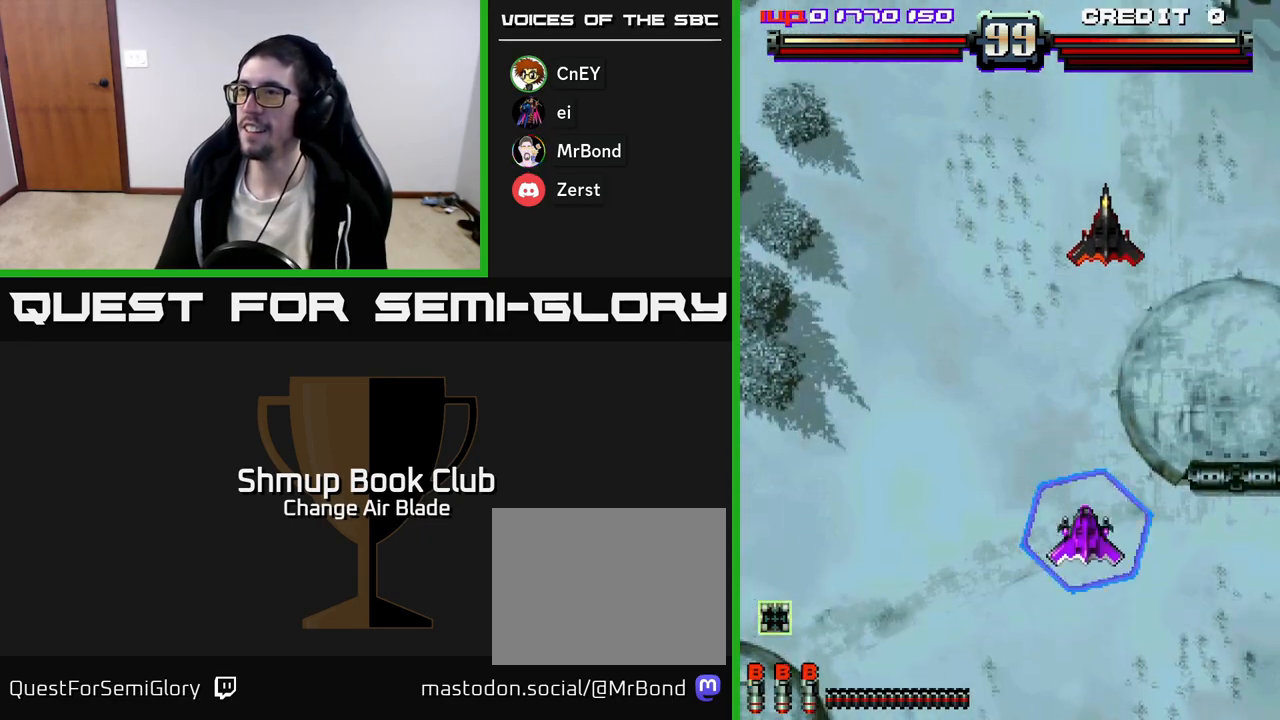
{"buttons": ["A", "DPAD_DOWN"], "left_stick": "center", "right_stick": "center", "events": [[300, "DPAD_UP", "up"], [367, "DPAD_DOWN", "down"]]}
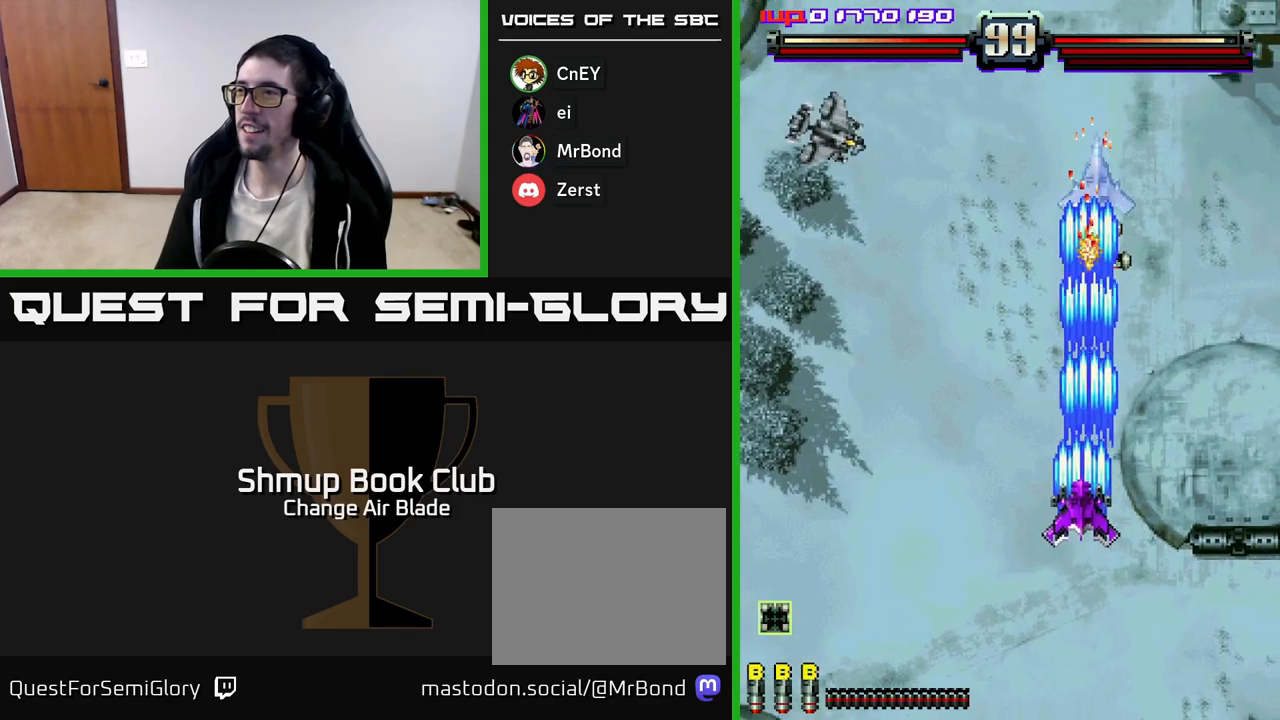
{"buttons": ["A", "DPAD_LEFT"], "left_stick": "center", "right_stick": "center", "events": [[17, "DPAD_LEFT", "down"], [50, "DPAD_LEFT", "up"], [267, "DPAD_LEFT", "down"], [317, "DPAD_DOWN", "up"]]}
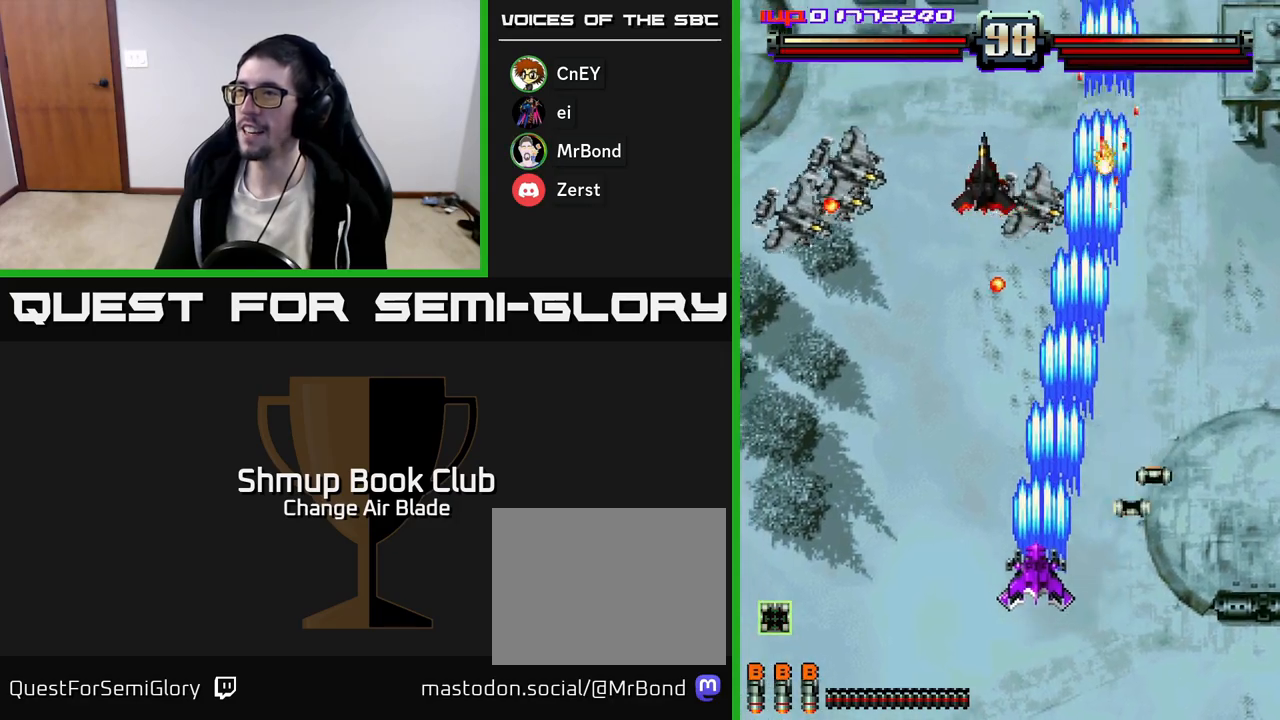
{"buttons": ["A", "DPAD_UP", "DPAD_LEFT"], "left_stick": "center", "right_stick": "center", "events": [[133, "DPAD_LEFT", "up"], [167, "DPAD_RIGHT", "down"], [167, "DPAD_UP", "down"], [267, "DPAD_RIGHT", "up"], [300, "DPAD_LEFT", "down"], [317, "DPAD_UP", "up"], [483, "DPAD_UP", "down"]]}
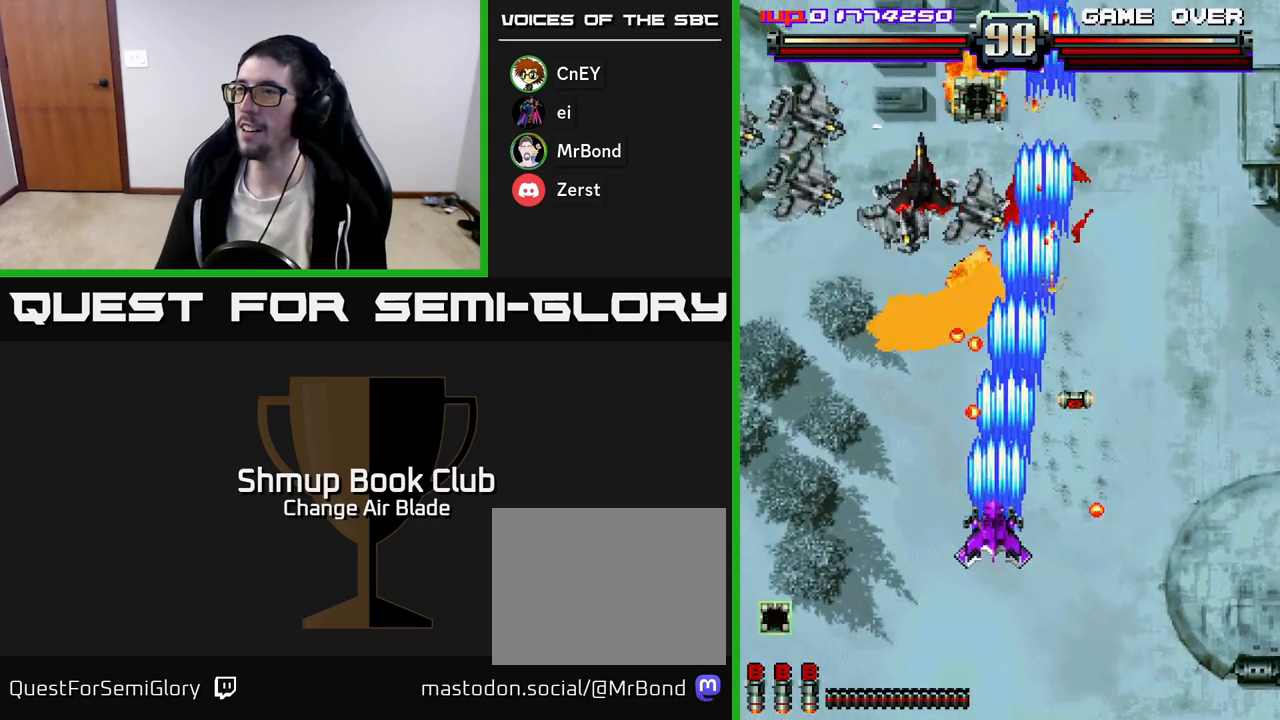
{"buttons": ["A", "DPAD_DOWN", "DPAD_LEFT"], "left_stick": "center", "right_stick": "center", "events": [[100, "X", "down"], [133, "DPAD_UP", "up"], [167, "DPAD_DOWN", "down"], [217, "X", "up"]]}